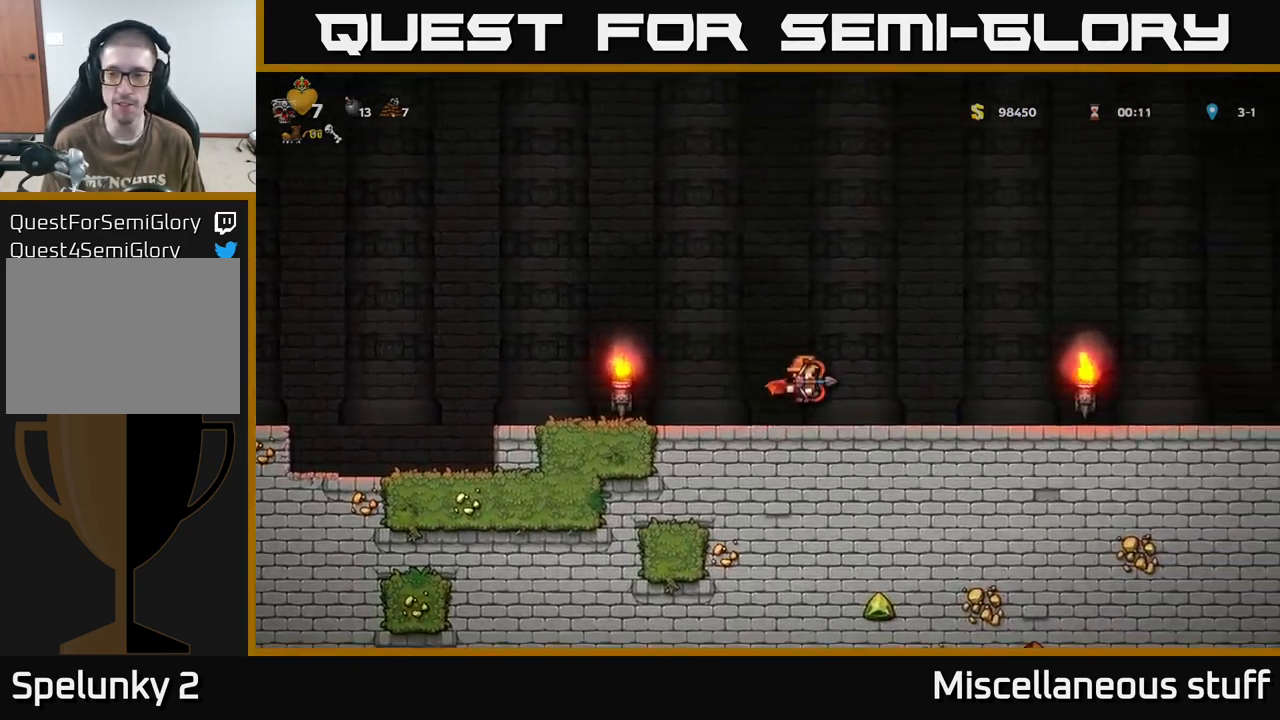
Gameplay with a controller (Xbox layout); each line is a JSON object with the inputs held at the frame after it. "events" lists button and stick changes between this image and that frame as [ms after this image, input, new state], when the widget could be followed in between. Not read: left_stick right_stick.
{"buttons": ["DPAD_RIGHT"], "events": [[150, "A", "down"], [283, "A", "up"]]}
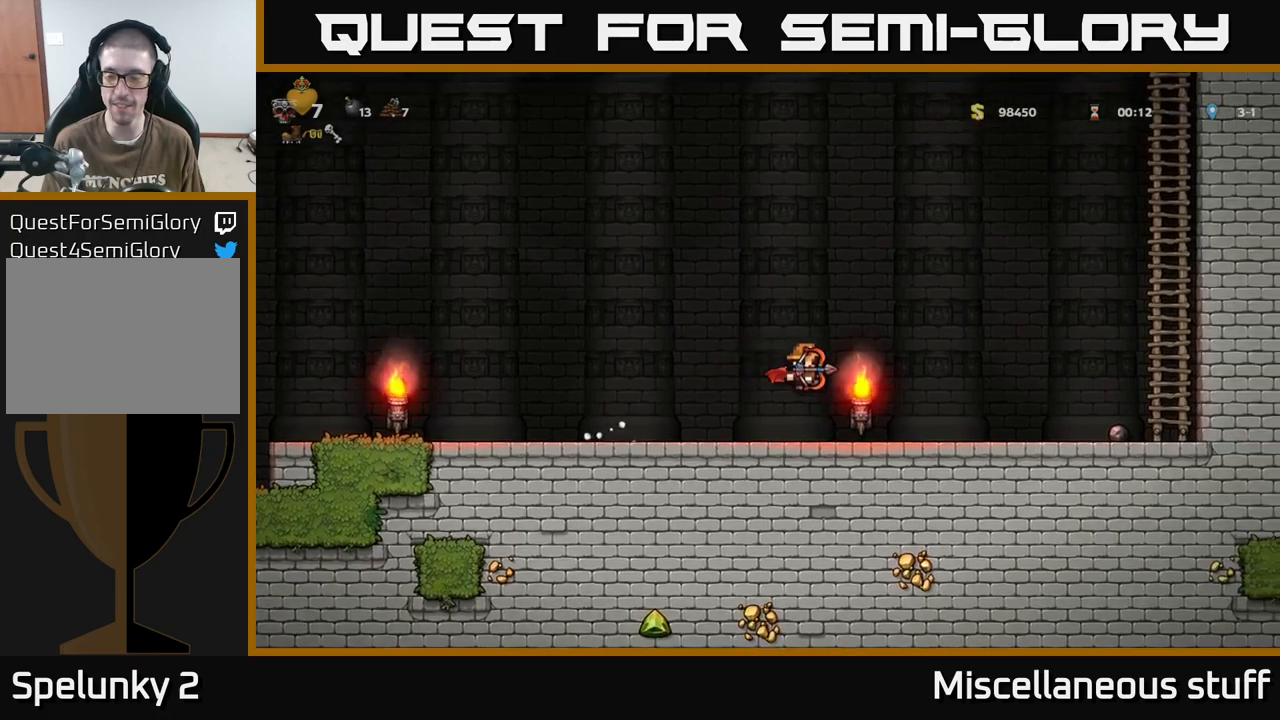
{"buttons": ["DPAD_RIGHT"], "events": []}
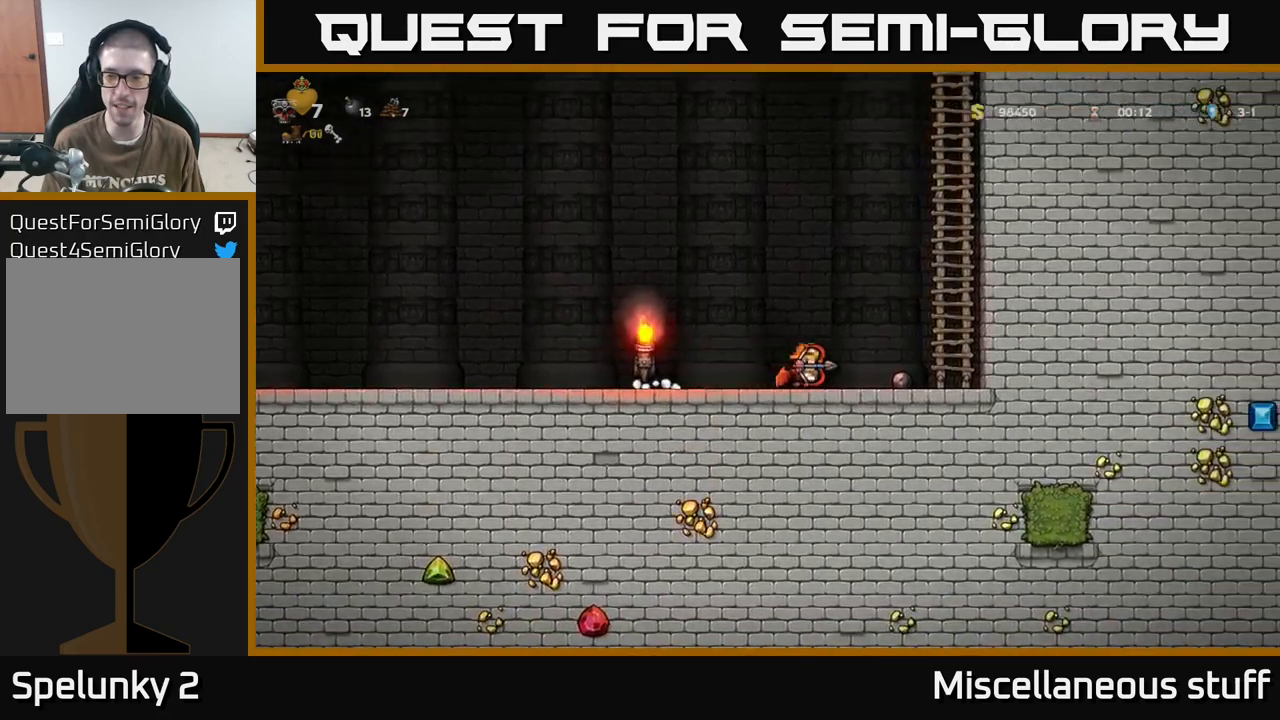
{"buttons": ["DPAD_DOWN"], "events": [[200, "DPAD_DOWN", "down"], [250, "DPAD_RIGHT", "up"]]}
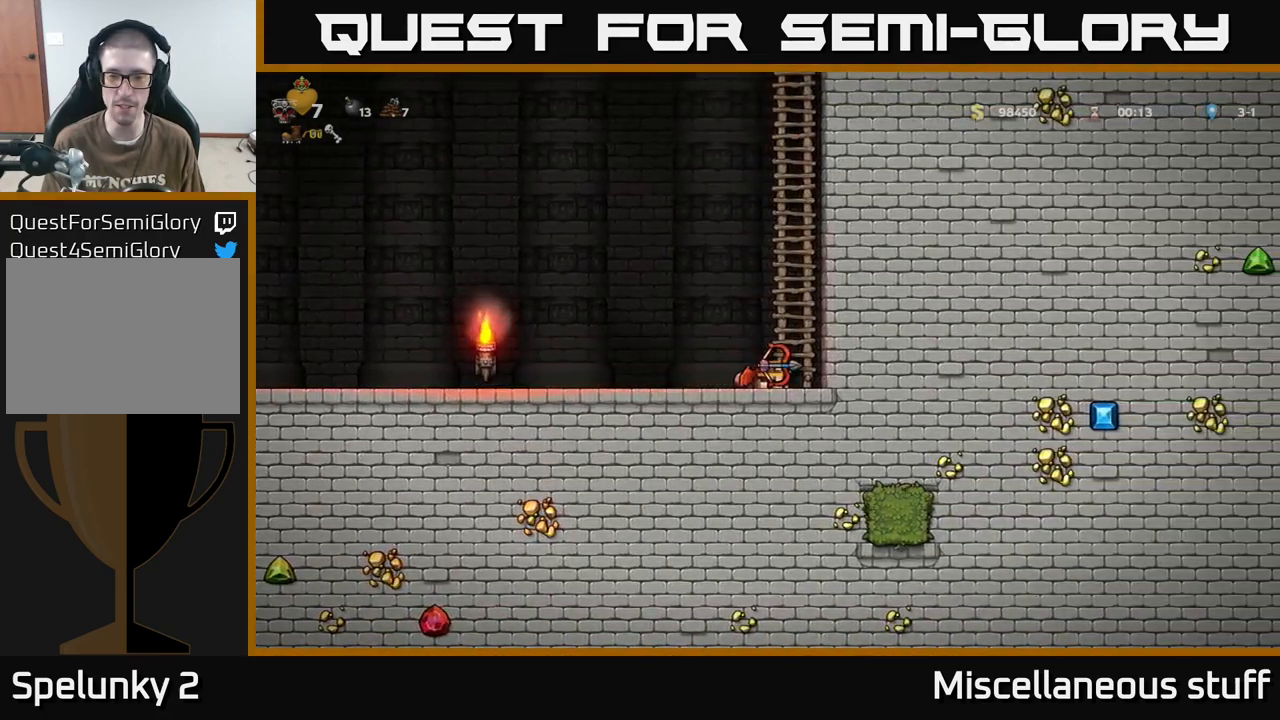
{"buttons": [], "events": [[84, "DPAD_DOWN", "up"], [117, "DPAD_RIGHT", "down"], [167, "DPAD_DOWN", "down"], [200, "DPAD_RIGHT", "up"], [350, "L1", "down"], [450, "DPAD_DOWN", "up"], [467, "L1", "up"]]}
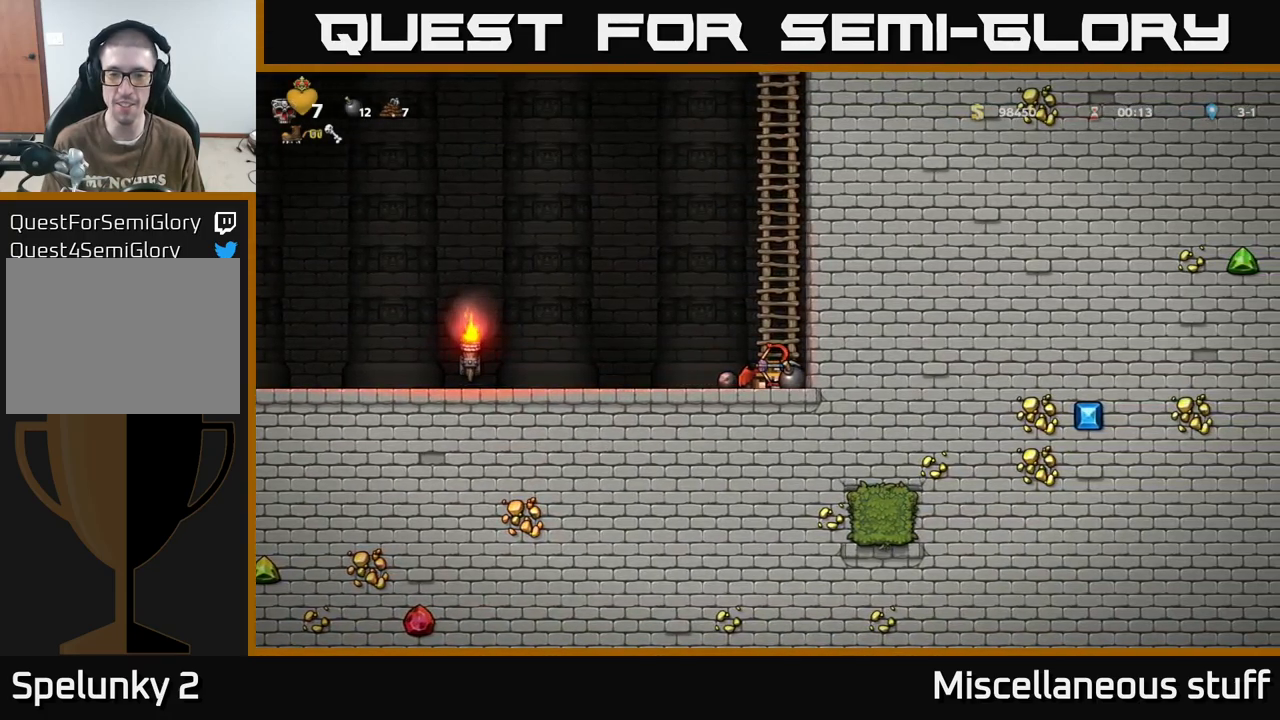
{"buttons": ["DPAD_UP"], "events": [[17, "A", "down"], [84, "DPAD_UP", "down"], [117, "DPAD_RIGHT", "down"], [184, "DPAD_RIGHT", "up"], [217, "A", "up"]]}
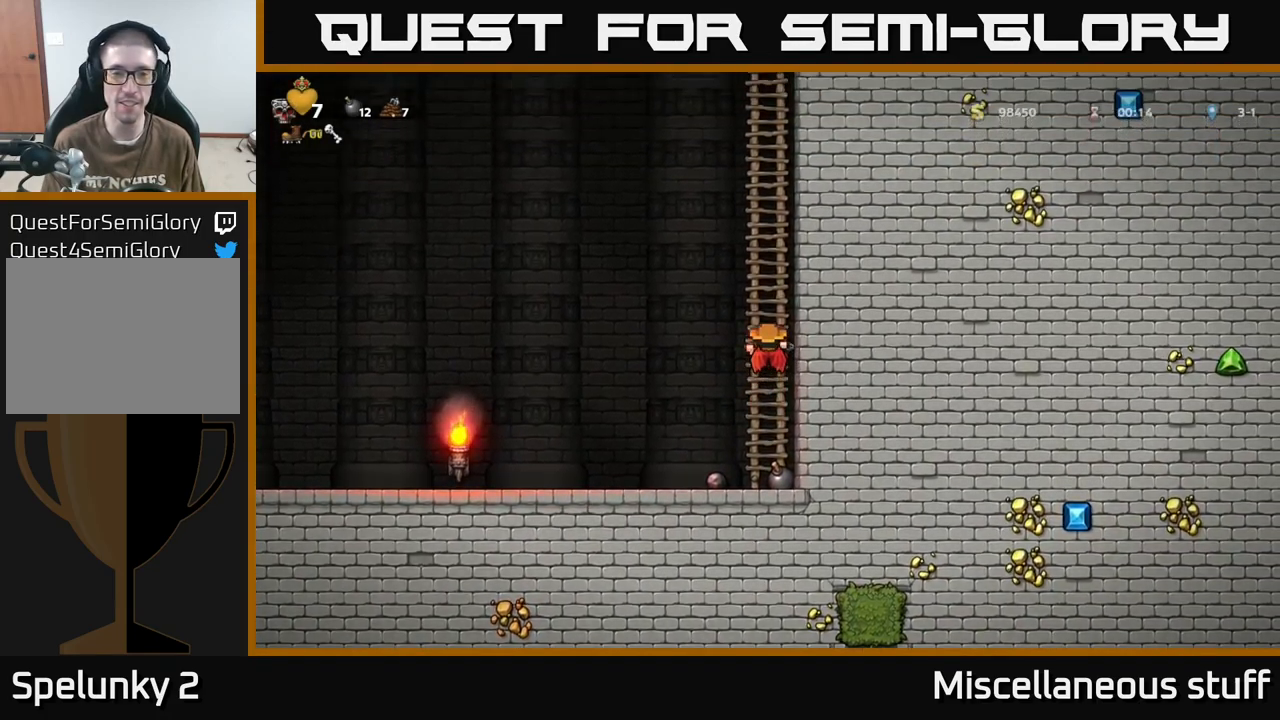
{"buttons": ["DPAD_UP"], "events": []}
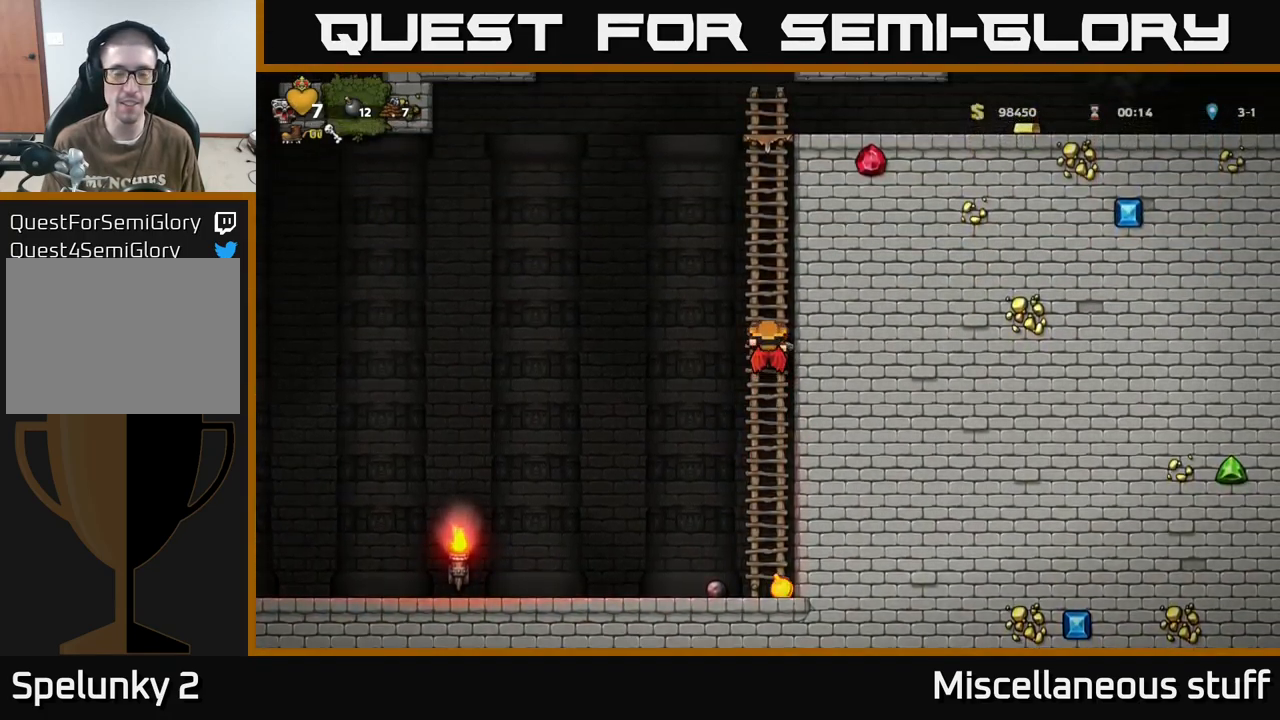
{"buttons": [], "events": [[134, "DPAD_UP", "up"]]}
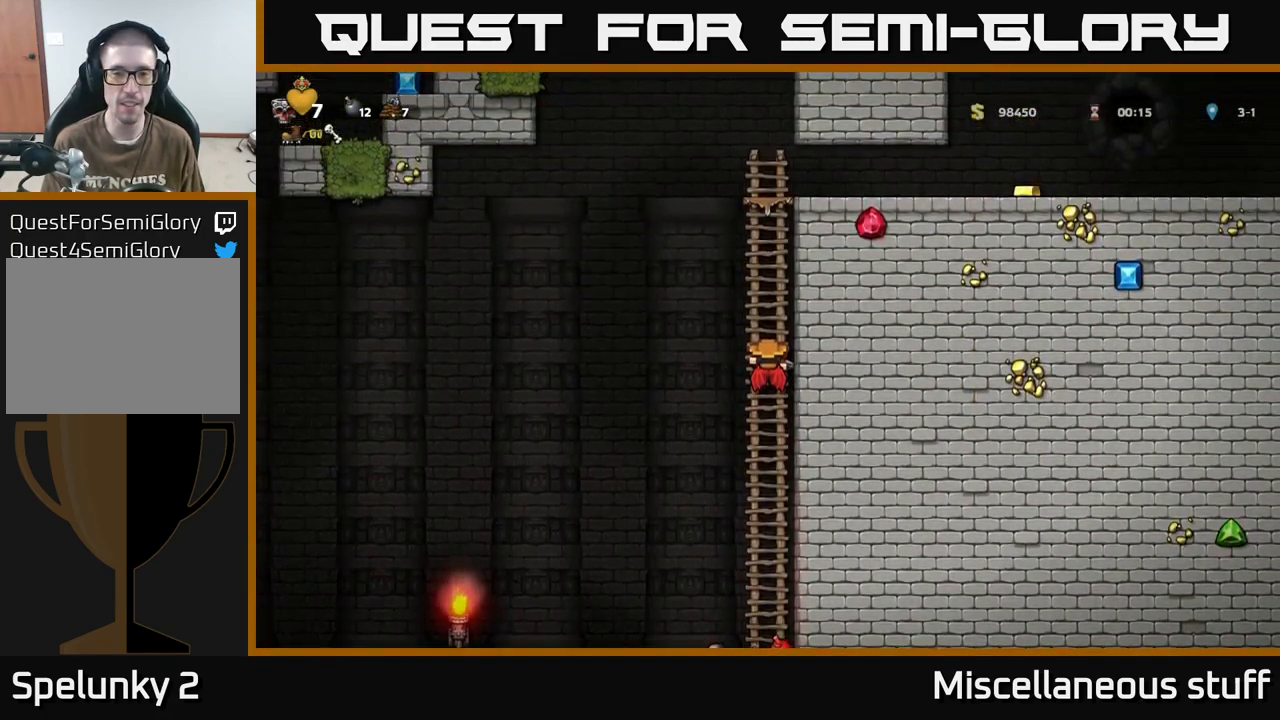
{"buttons": [], "events": []}
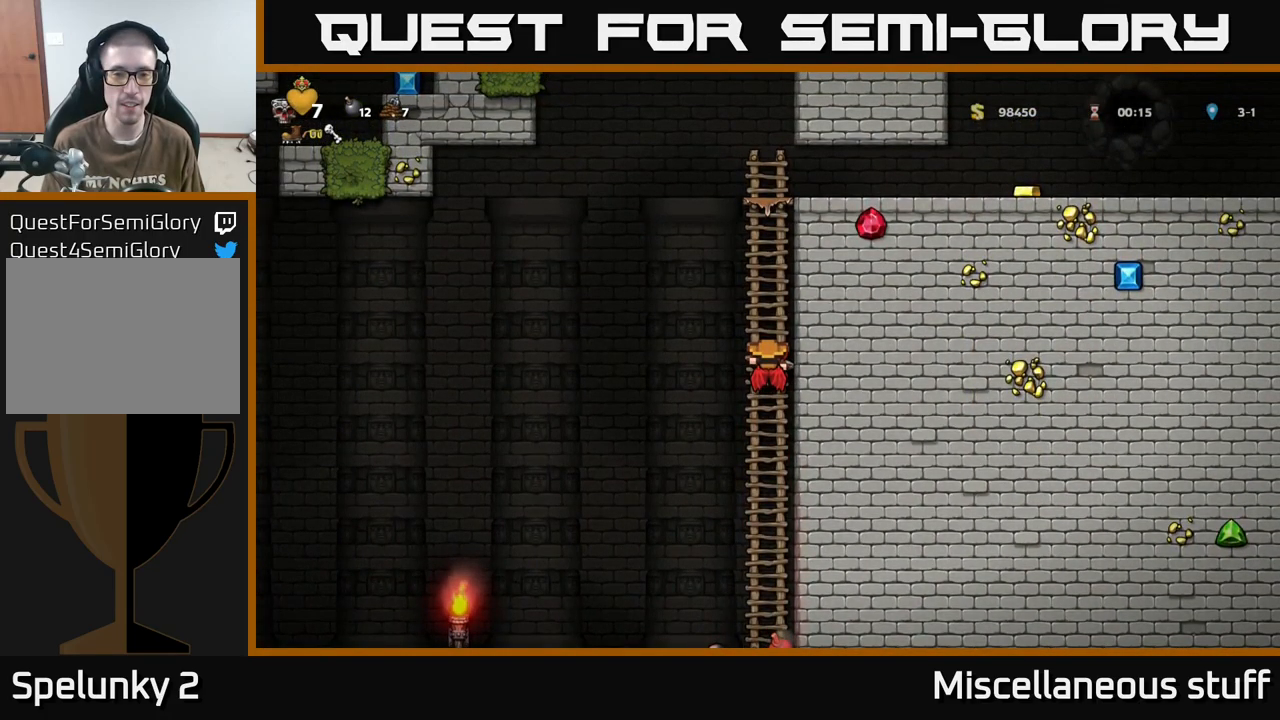
{"buttons": [], "events": []}
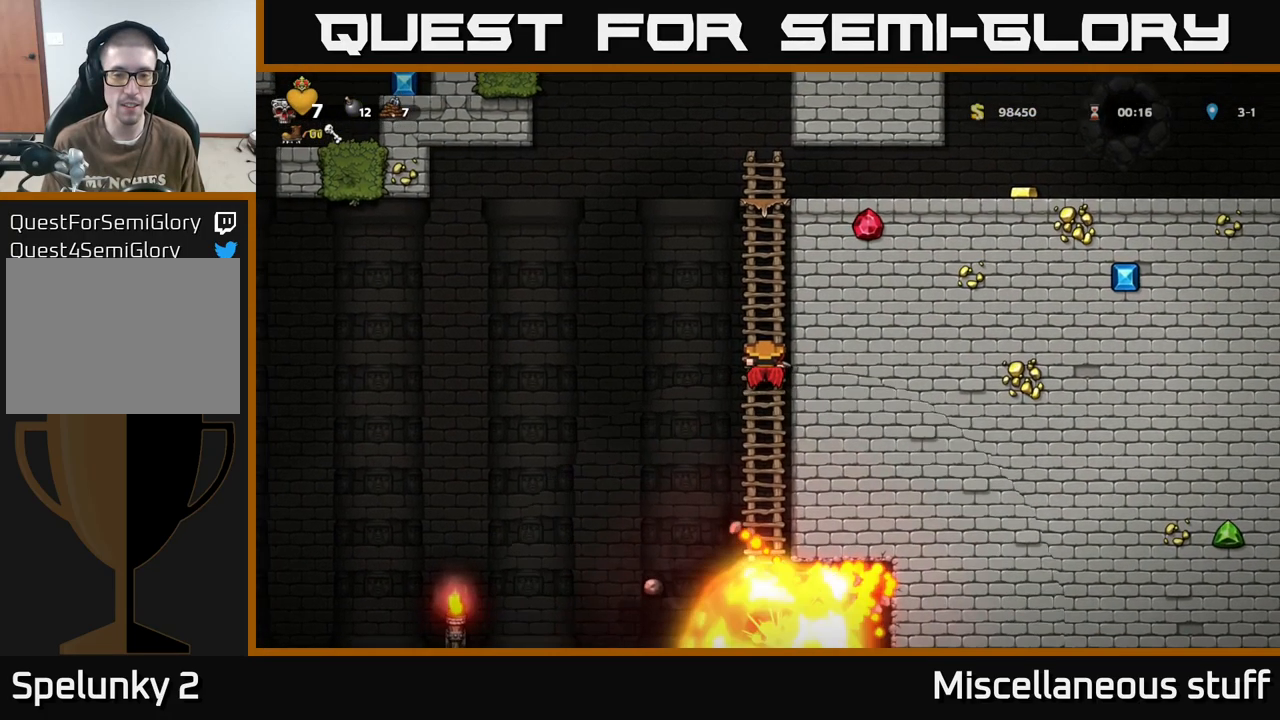
{"buttons": [], "events": [[217, "DPAD_DOWN", "down"], [250, "A", "down"], [334, "A", "up"], [350, "DPAD_DOWN", "up"]]}
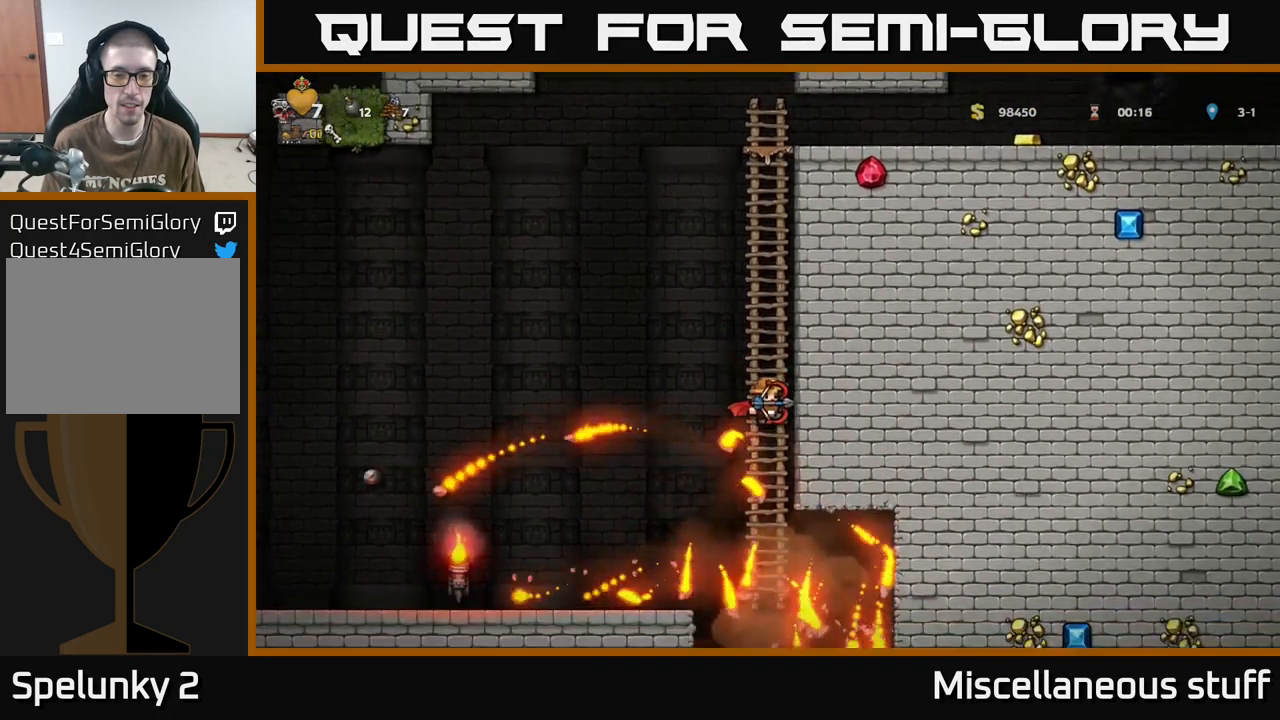
{"buttons": [], "events": [[17, "DPAD_UP", "down"], [117, "DPAD_UP", "up"], [167, "DPAD_DOWN", "down"], [184, "A", "down"], [284, "A", "up"], [317, "DPAD_DOWN", "up"], [317, "DPAD_LEFT", "down"], [451, "DPAD_LEFT", "up"]]}
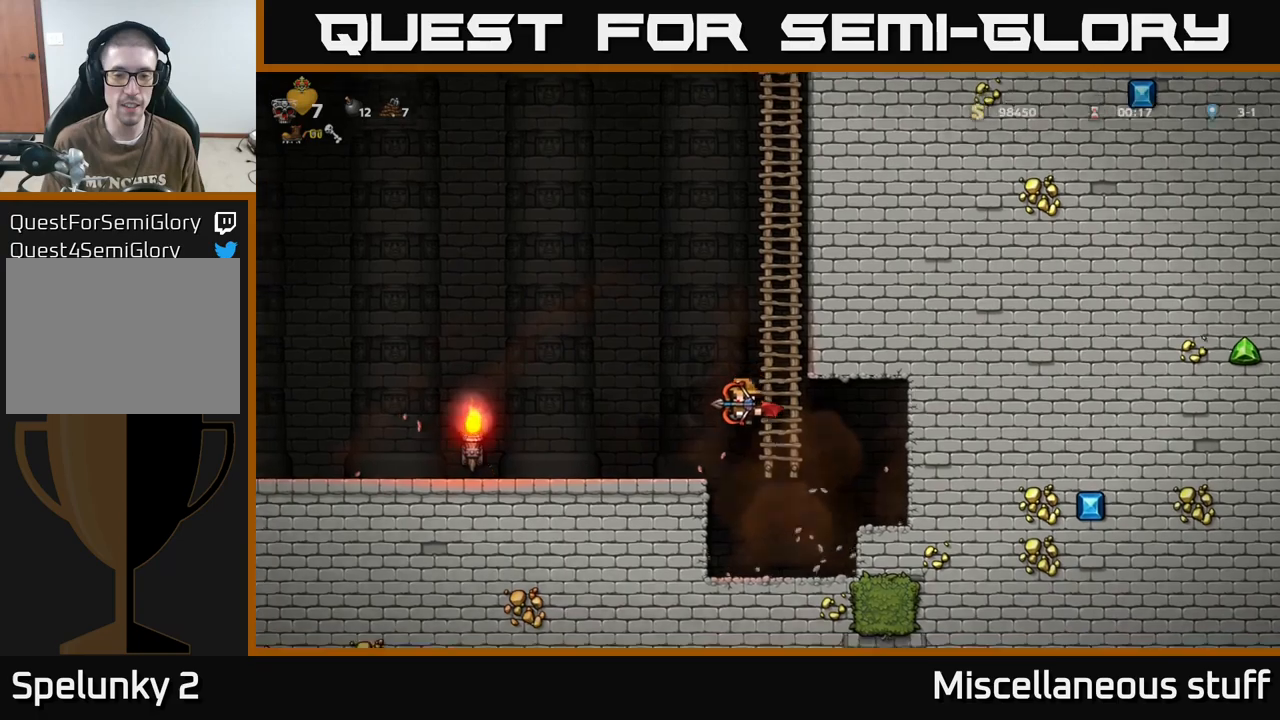
{"buttons": ["DPAD_DOWN", "DPAD_RIGHT"], "events": [[33, "DPAD_RIGHT", "down"], [133, "DPAD_RIGHT", "up"], [433, "DPAD_RIGHT", "down"], [483, "DPAD_DOWN", "down"]]}
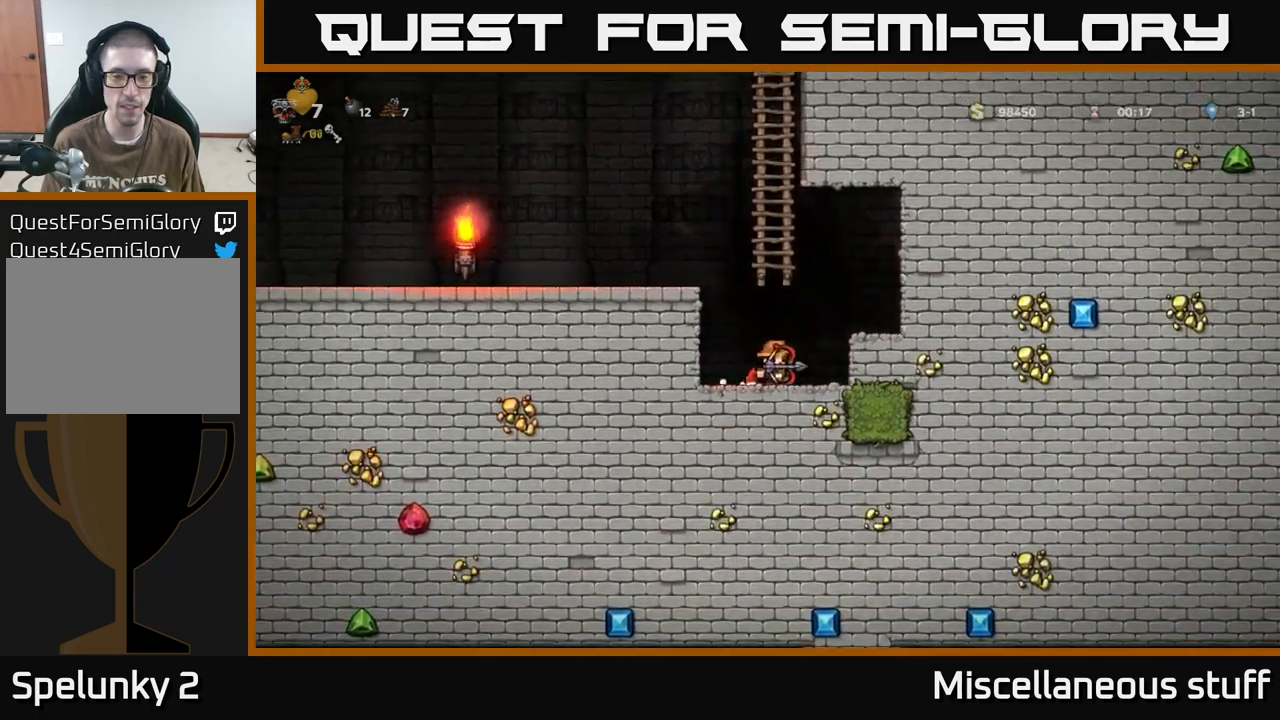
{"buttons": [], "events": [[17, "DPAD_RIGHT", "up"], [267, "L1", "down"], [417, "DPAD_DOWN", "up"], [433, "L1", "up"]]}
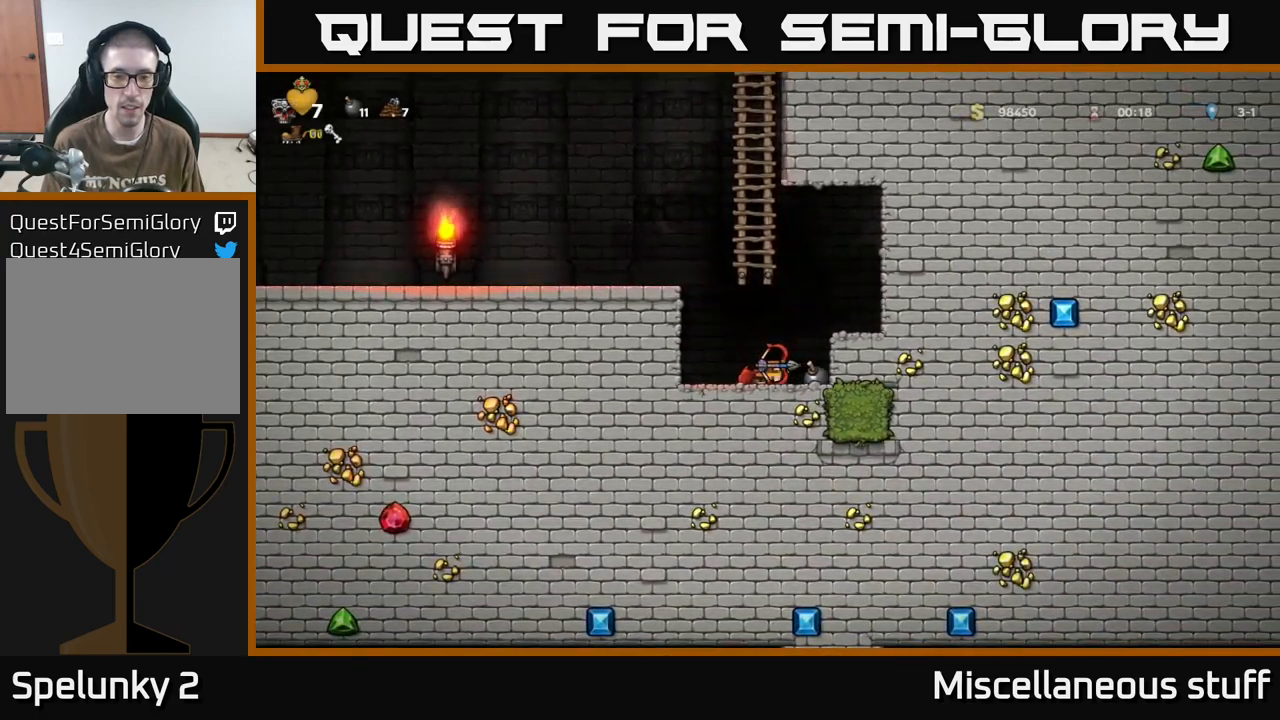
{"buttons": ["DPAD_LEFT"], "events": [[50, "A", "down"], [150, "A", "up"], [217, "A", "down"], [267, "DPAD_LEFT", "down"], [333, "A", "up"]]}
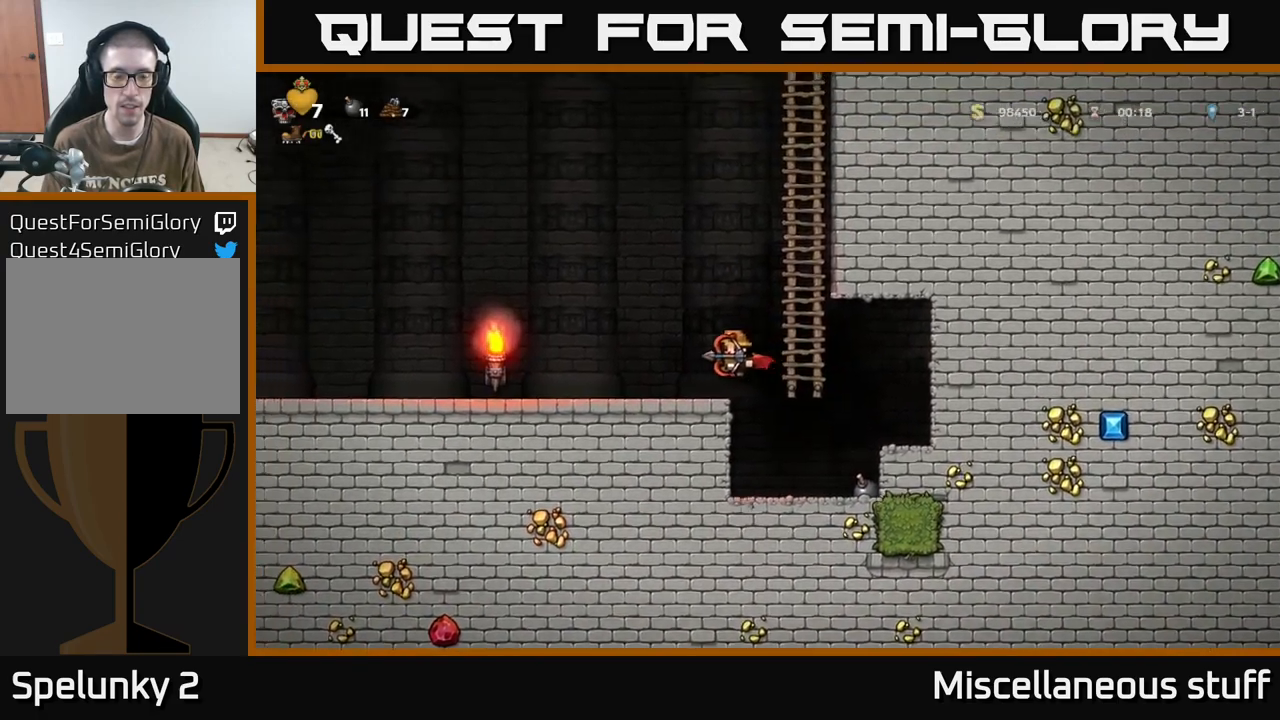
{"buttons": [], "events": [[67, "DPAD_LEFT", "up"], [217, "DPAD_RIGHT", "down"], [283, "DPAD_RIGHT", "up"]]}
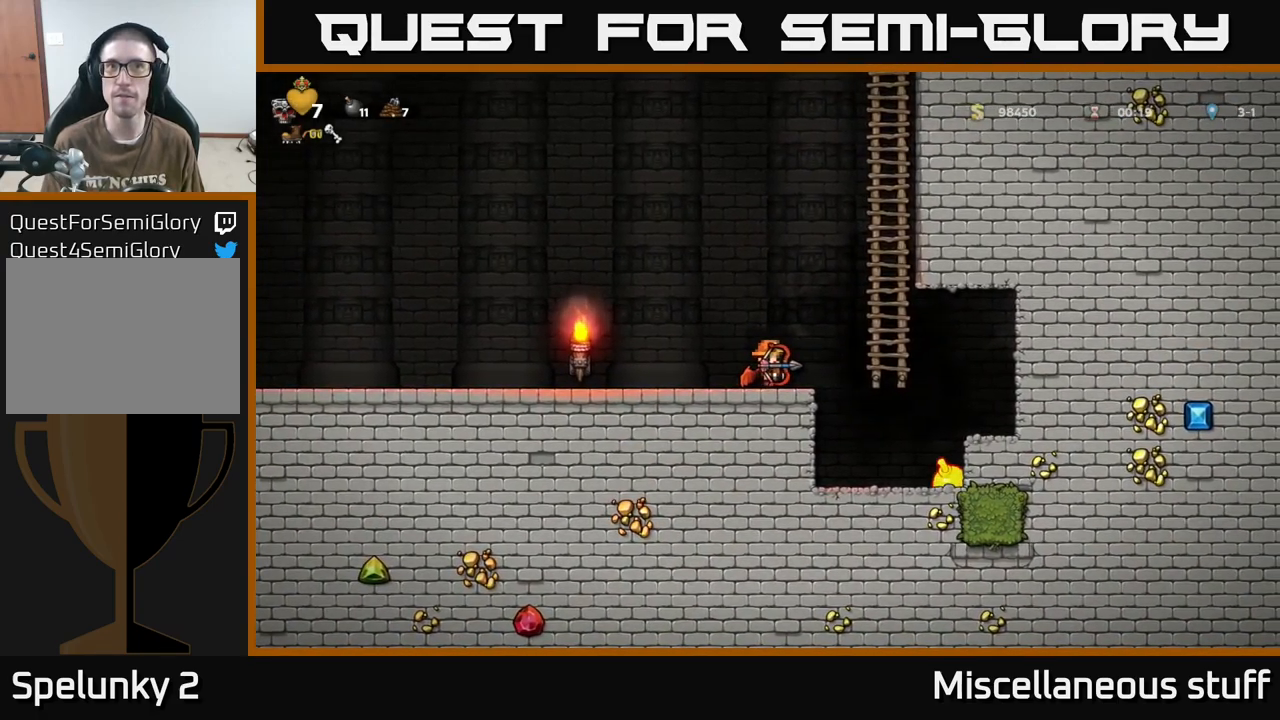
{"buttons": ["DPAD_DOWN"], "events": [[50, "DPAD_DOWN", "down"]]}
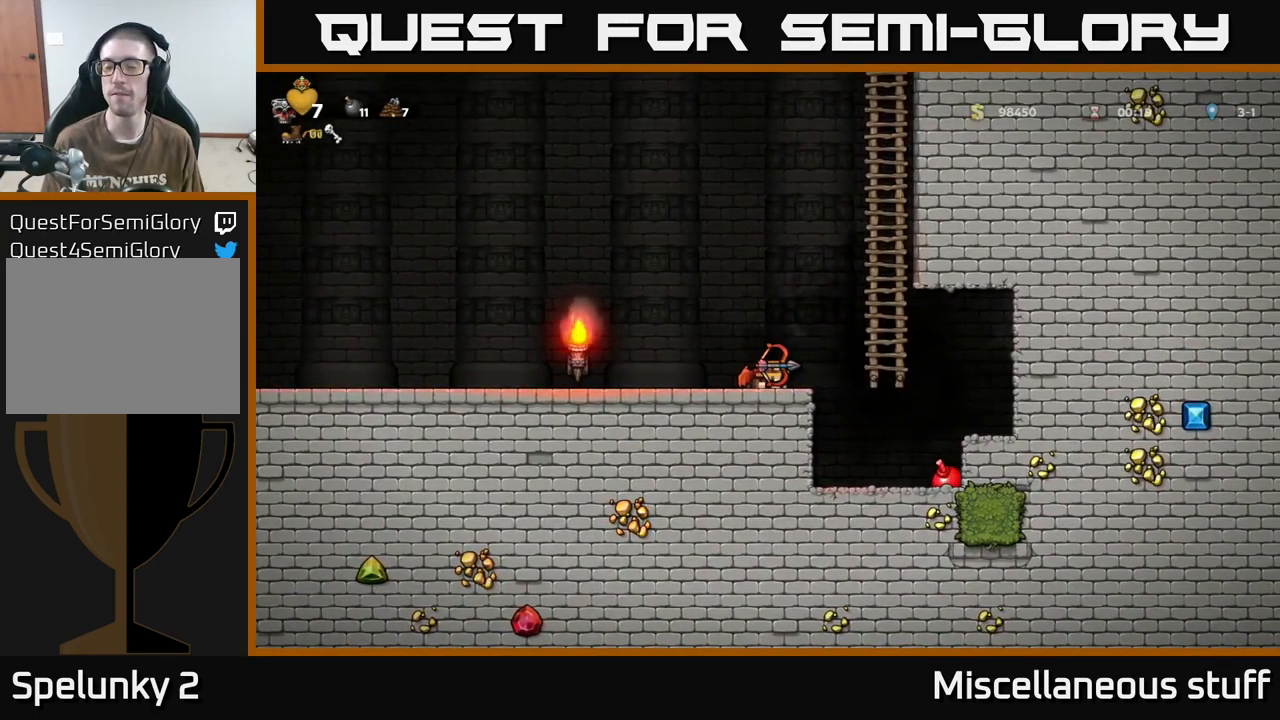
{"buttons": [], "events": [[117, "DPAD_DOWN", "up"], [233, "DPAD_LEFT", "down"], [383, "DPAD_LEFT", "up"]]}